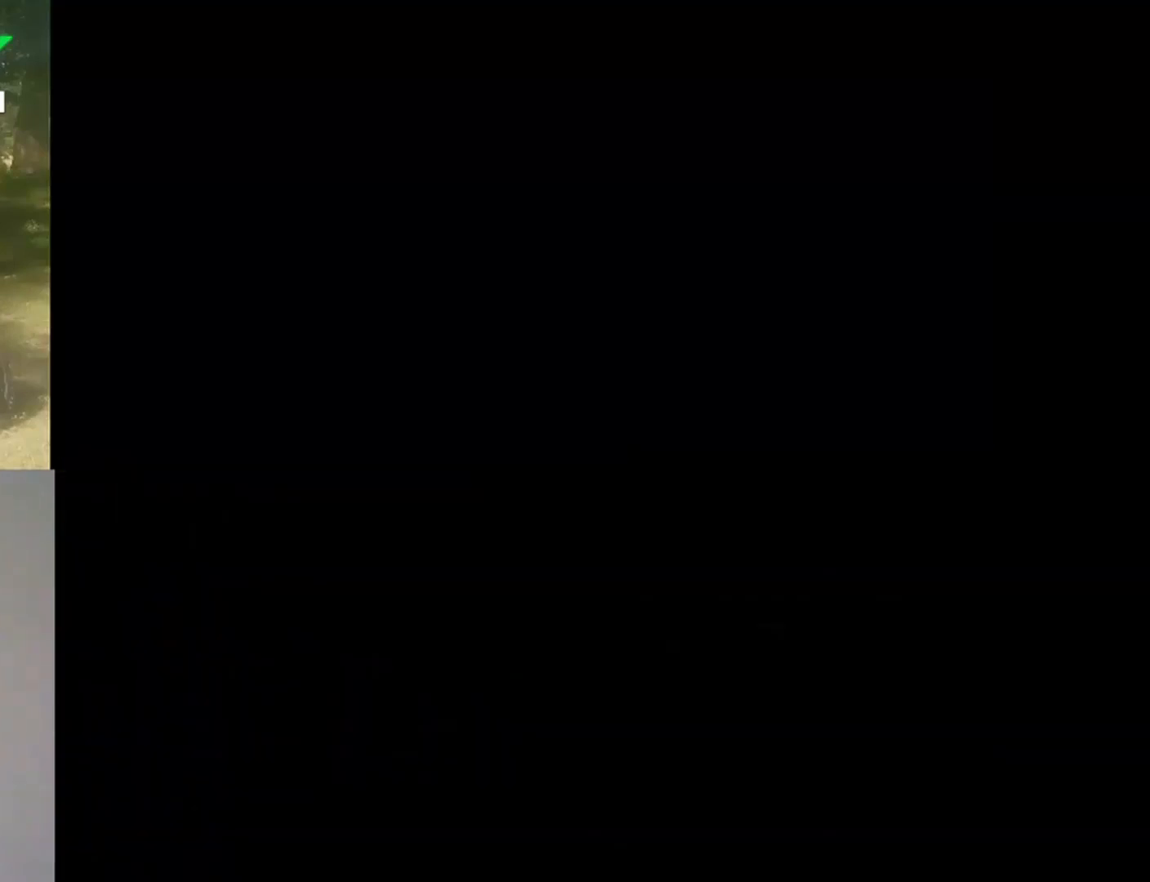
Gameplay with a controller (Nintendo layout); each line is a JSON object with the inputs held at the frame after it. "events" lists button and stick changes between this image and that frame as [ms after this image, input, new state], when the widget could be followed in between. Not read: L1 L3 R1 R3.
{"buttons": ["Y"], "events": [[100, "B", "up"], [100, "Y", "down"], [233, "Y", "up"], [400, "Y", "down"]]}
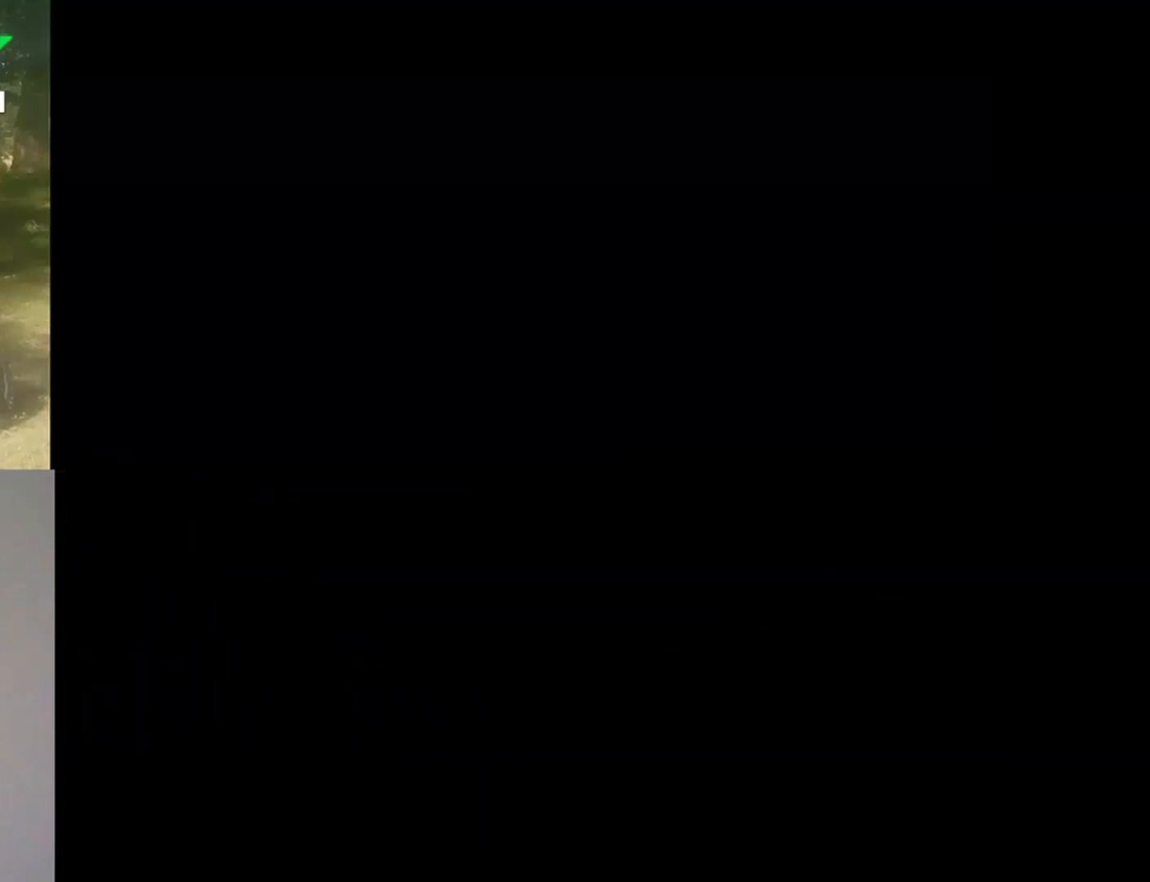
{"buttons": ["Y"], "events": []}
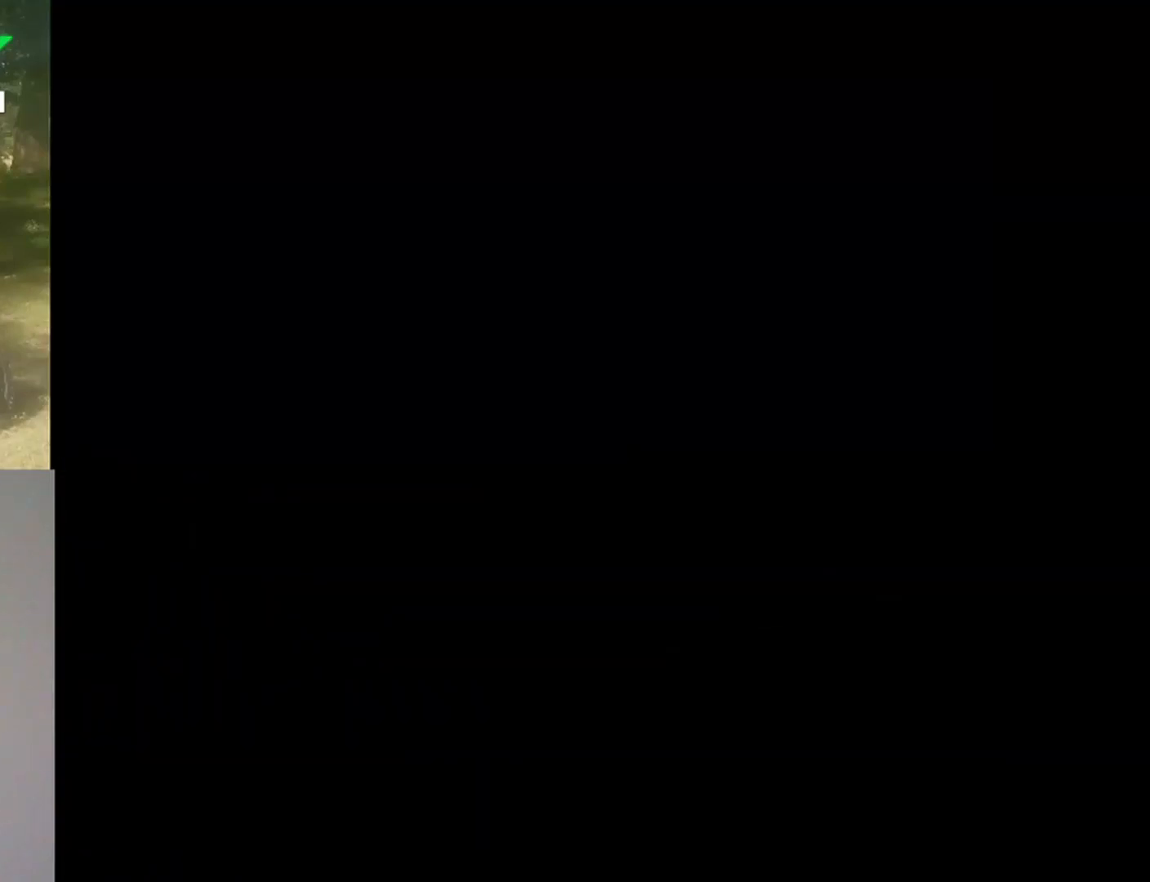
{"buttons": ["Y"], "events": []}
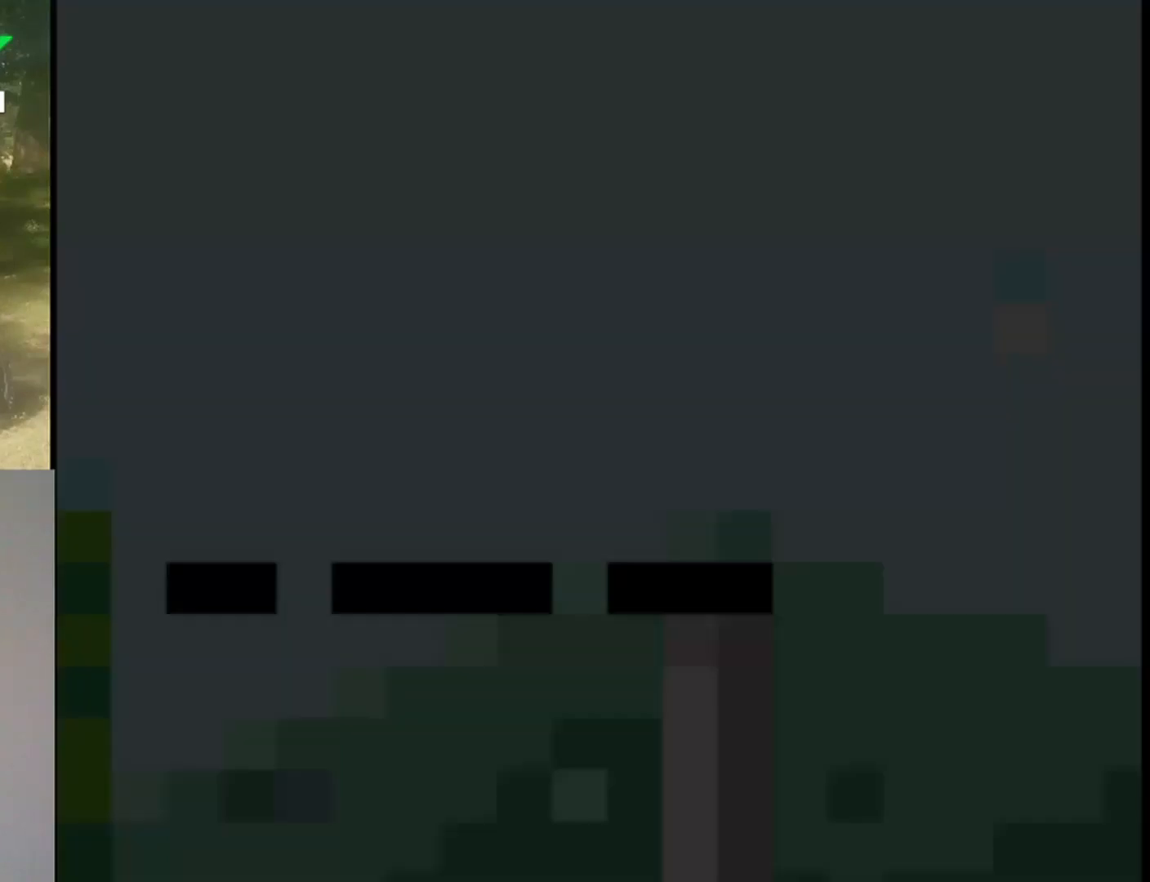
{"buttons": ["Y"], "events": []}
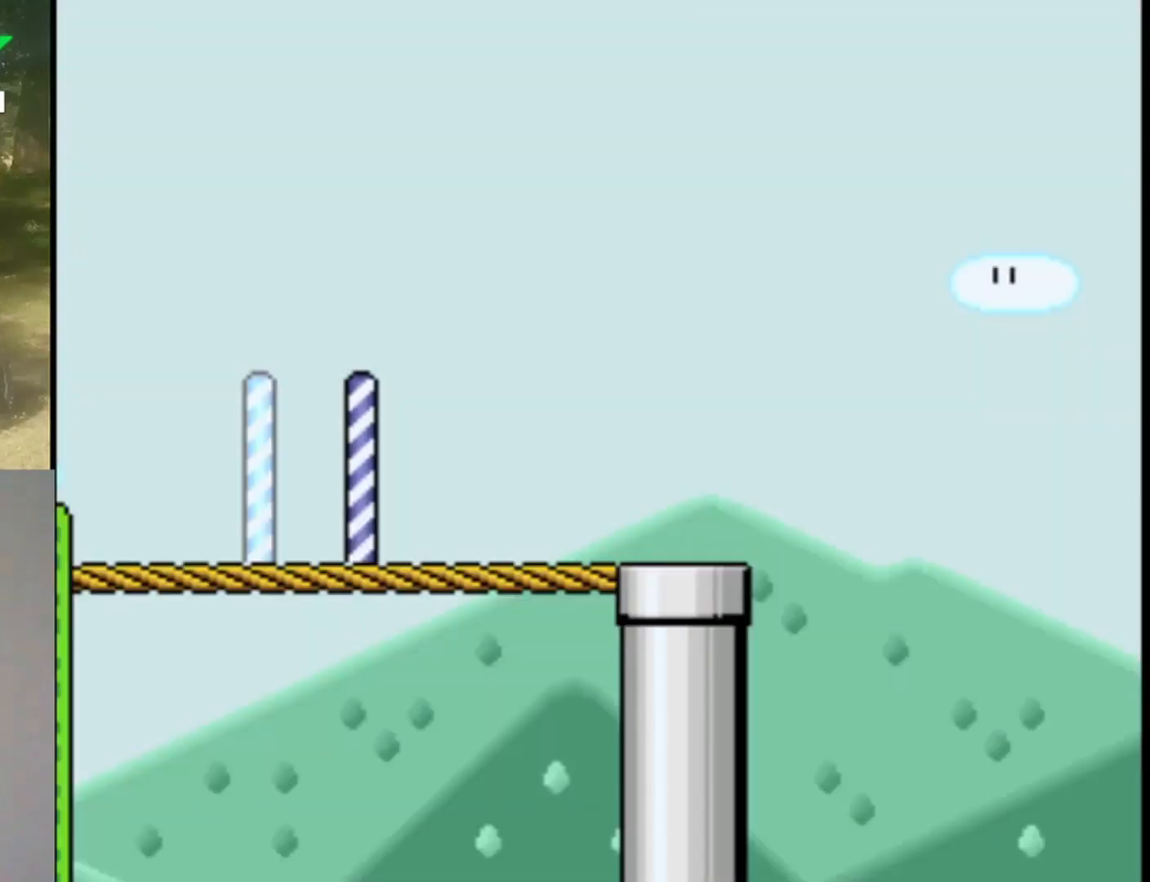
{"buttons": ["Y", "DPAD_LEFT"], "events": [[133, "DPAD_LEFT", "down"]]}
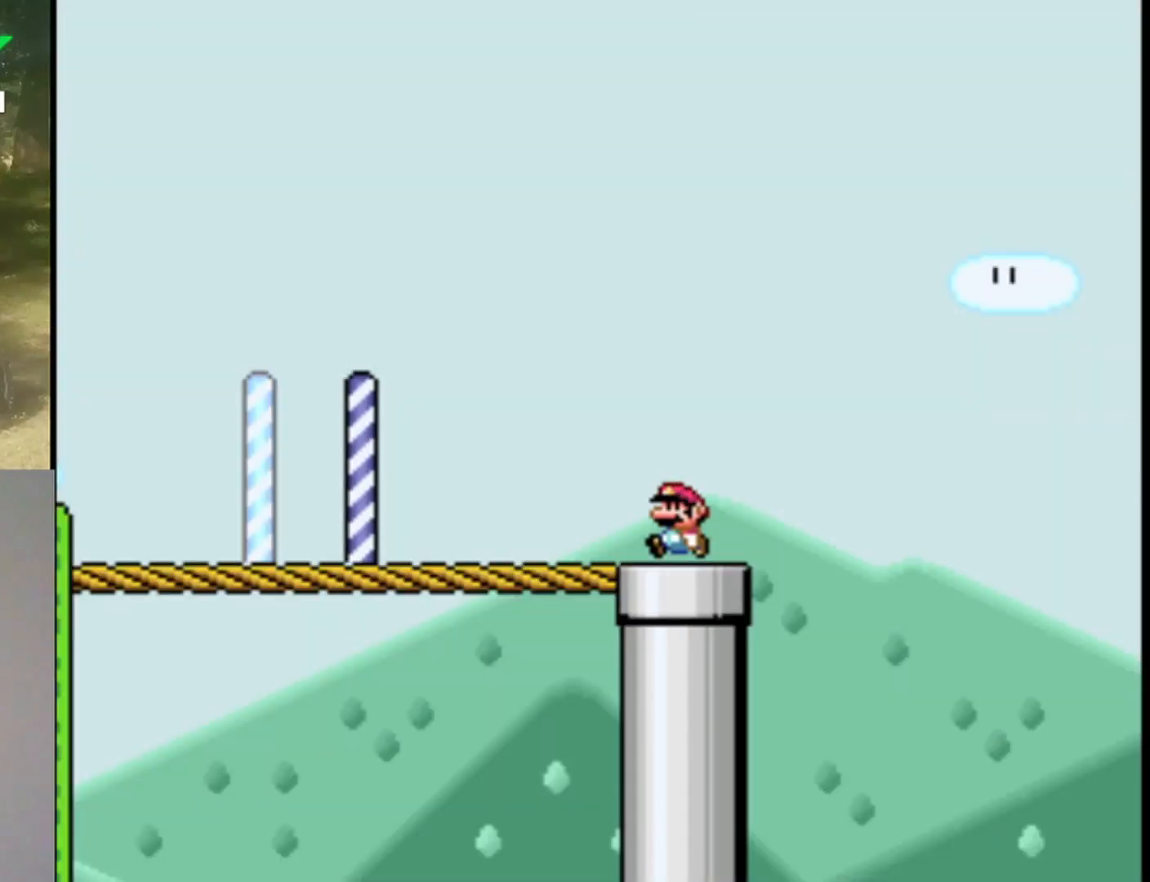
{"buttons": ["Y", "DPAD_LEFT"], "events": []}
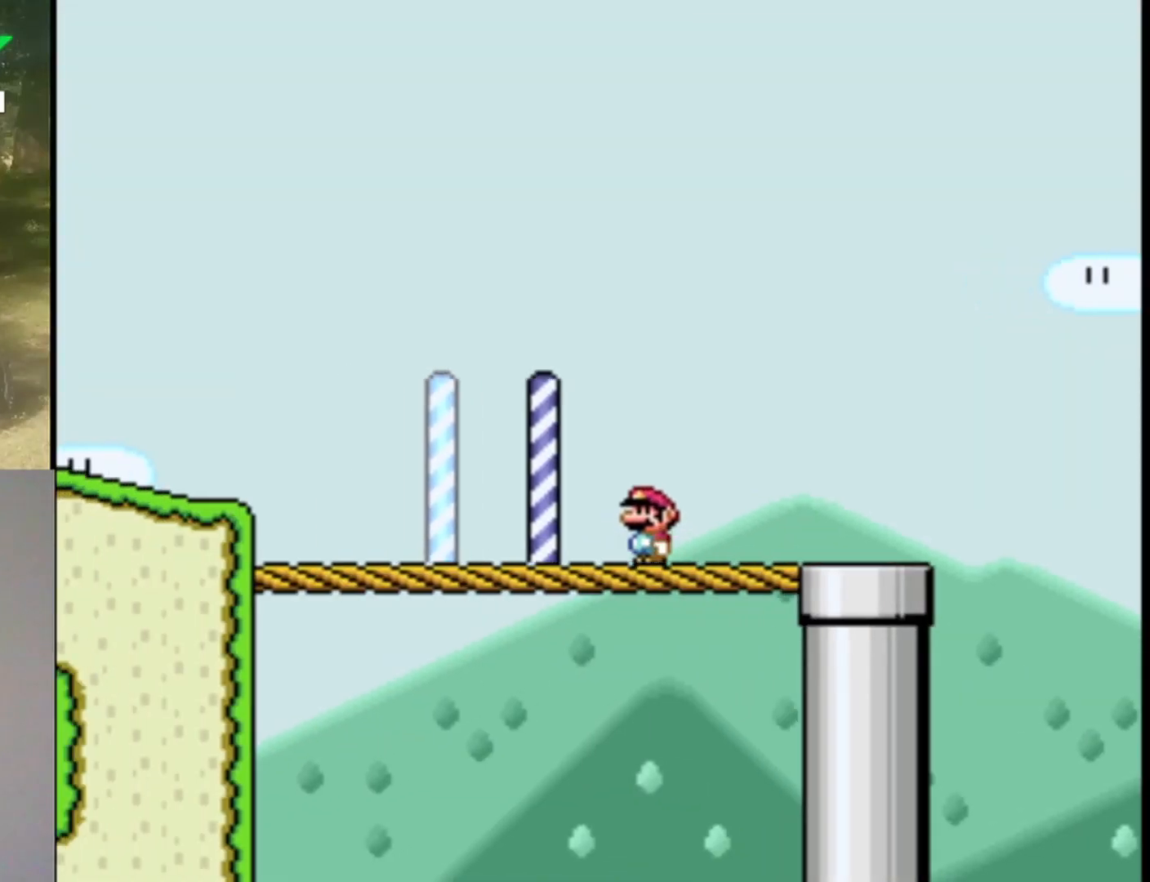
{"buttons": ["B", "Y", "DPAD_LEFT"], "events": [[233, "B", "down"]]}
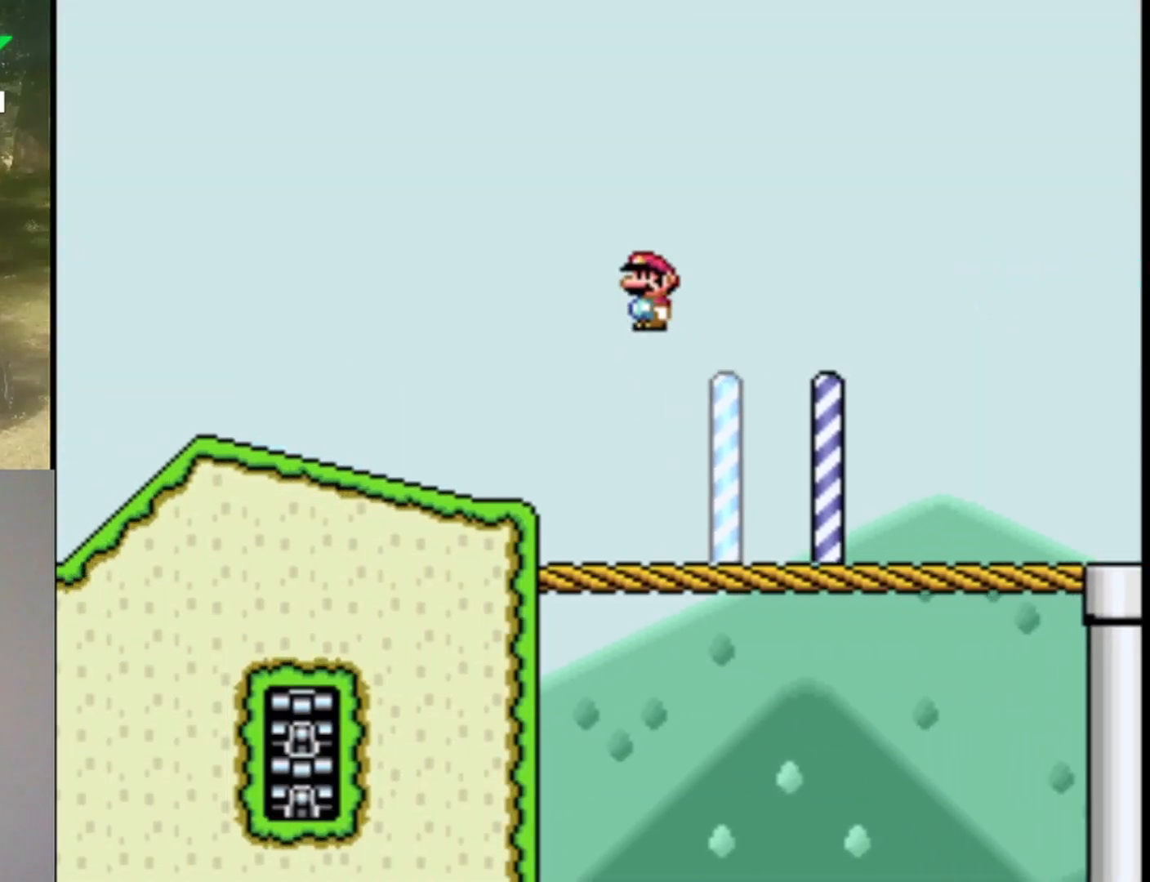
{"buttons": ["Y", "DPAD_LEFT"], "events": [[33, "B", "up"]]}
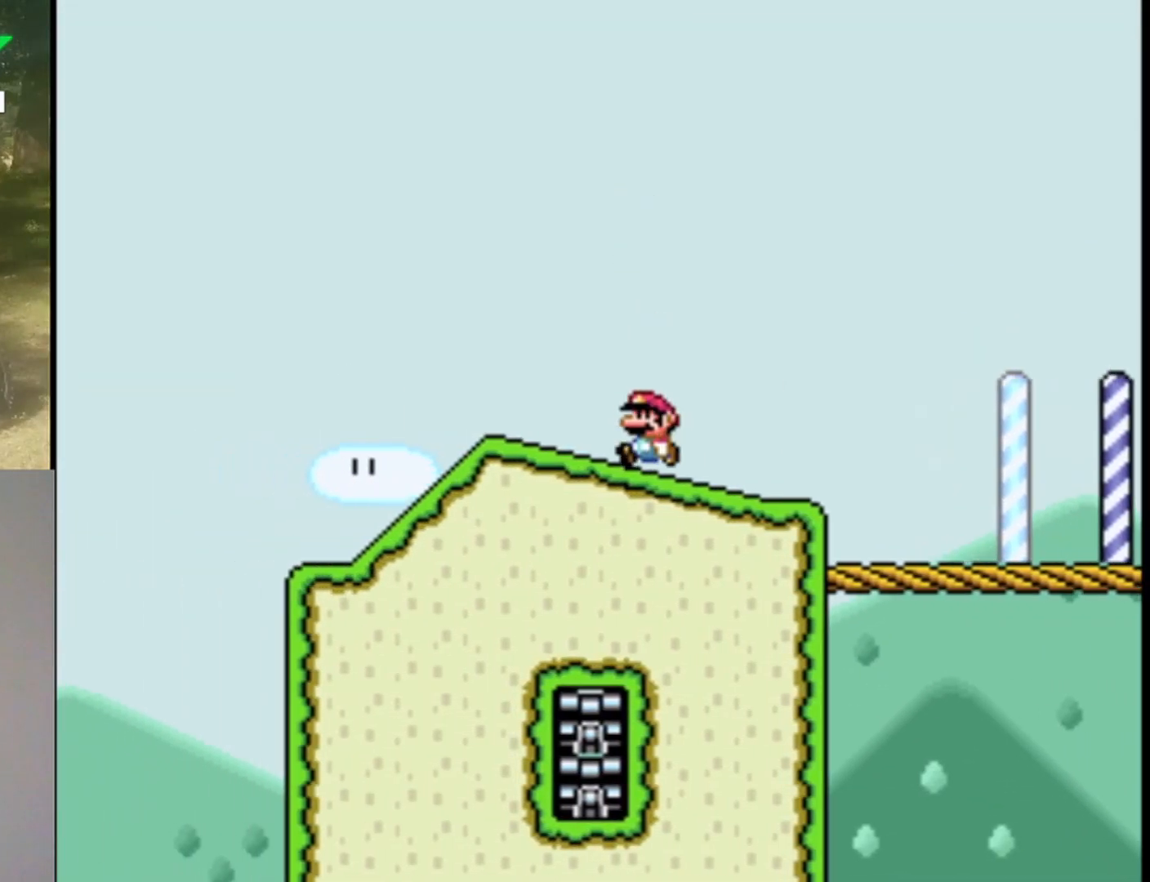
{"buttons": ["Y", "DPAD_DOWN"], "events": [[167, "DPAD_LEFT", "up"], [200, "DPAD_DOWN", "down"]]}
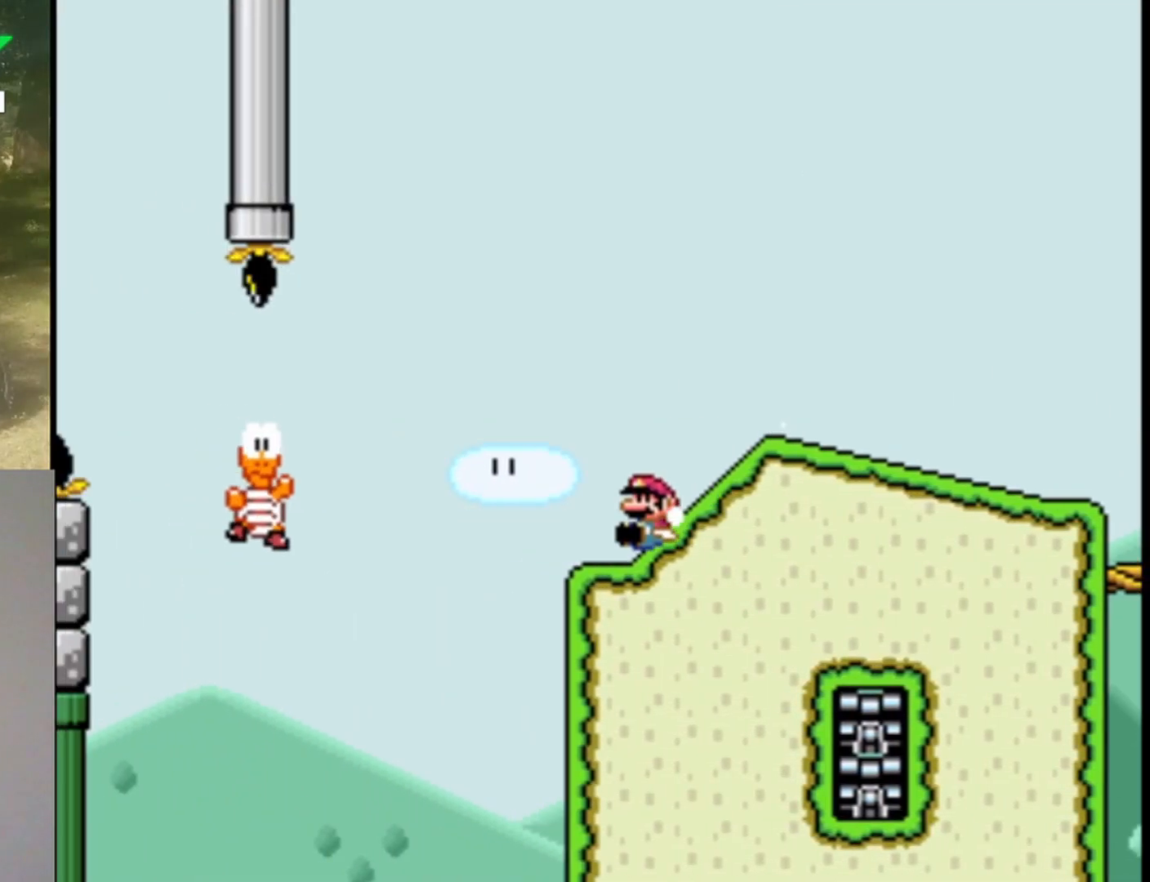
{"buttons": ["B", "Y", "DPAD_LEFT"], "events": [[100, "B", "down"], [167, "DPAD_DOWN", "up"], [267, "DPAD_RIGHT", "down"], [467, "DPAD_RIGHT", "up"], [500, "DPAD_LEFT", "down"]]}
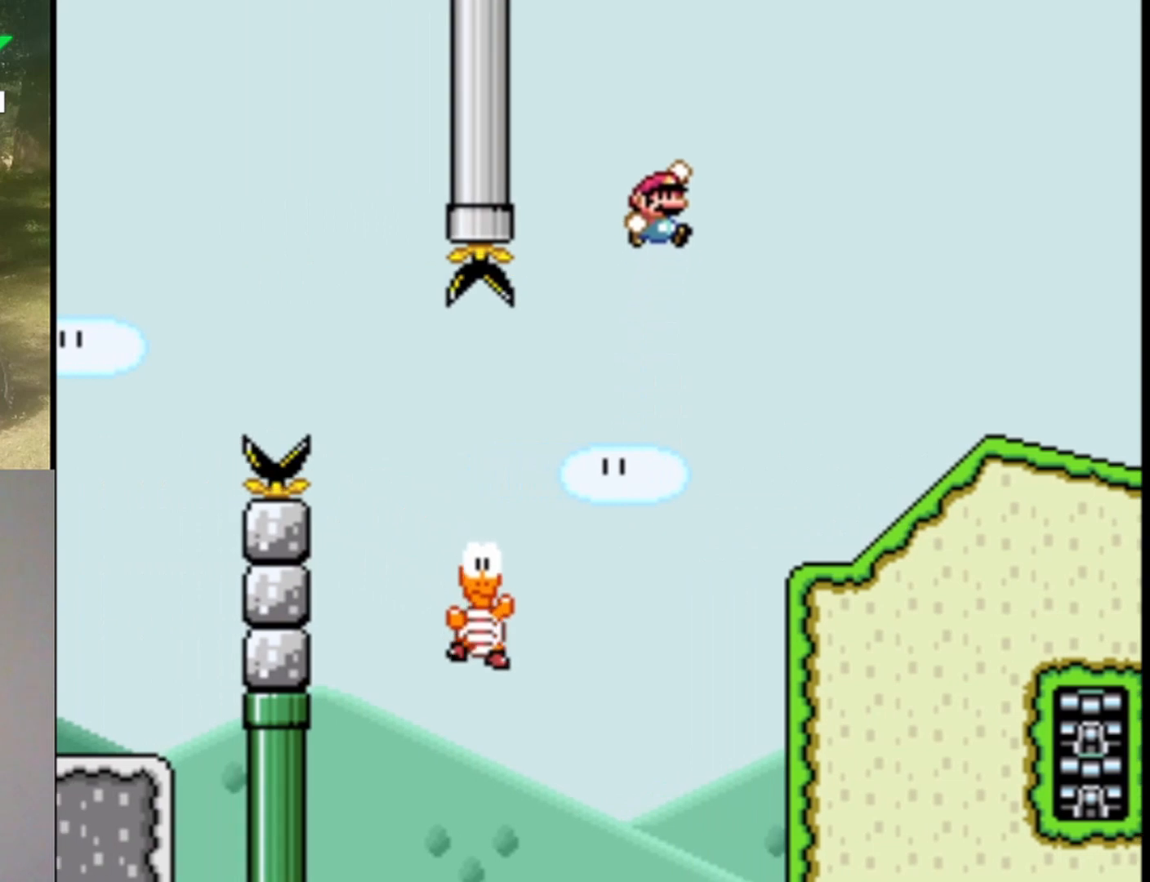
{"buttons": ["B", "Y", "DPAD_LEFT"], "events": [[133, "DPAD_LEFT", "up"], [233, "DPAD_LEFT", "down"]]}
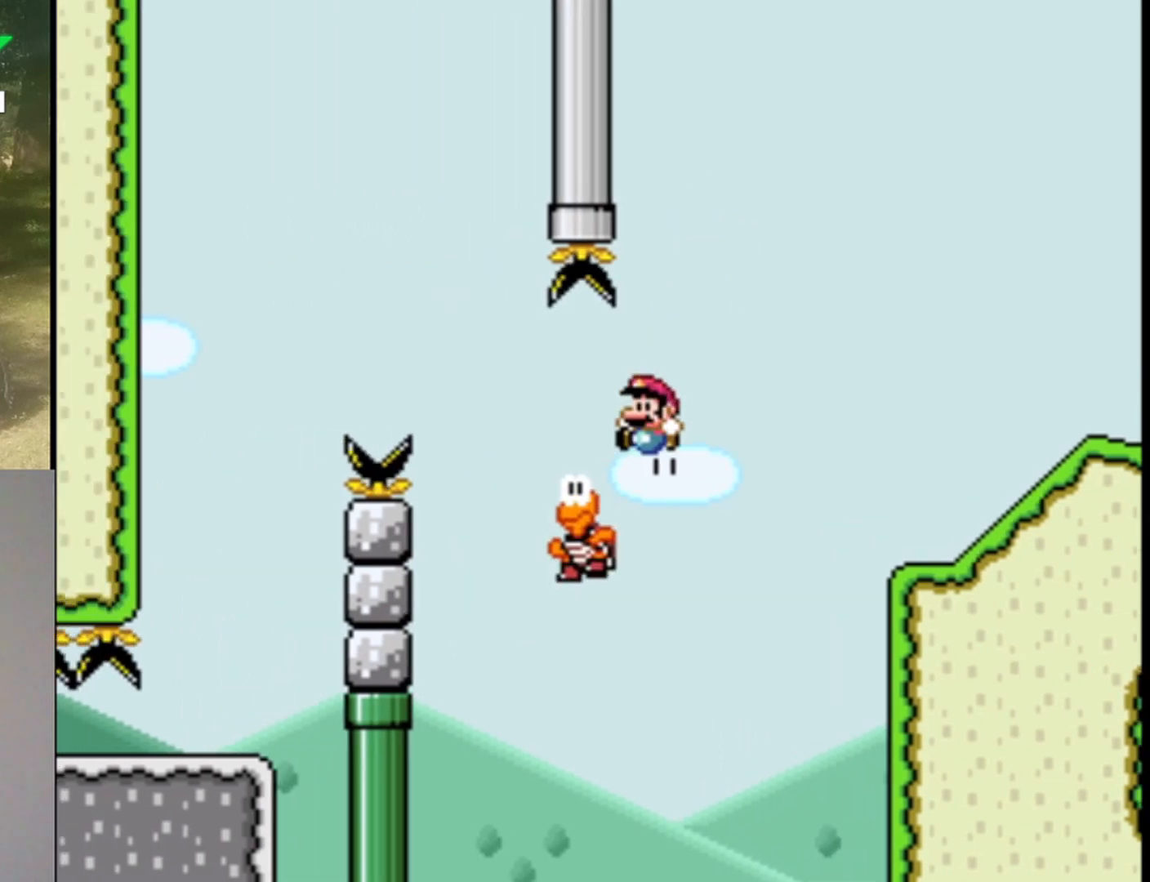
{"buttons": ["B", "Y", "DPAD_LEFT"], "events": []}
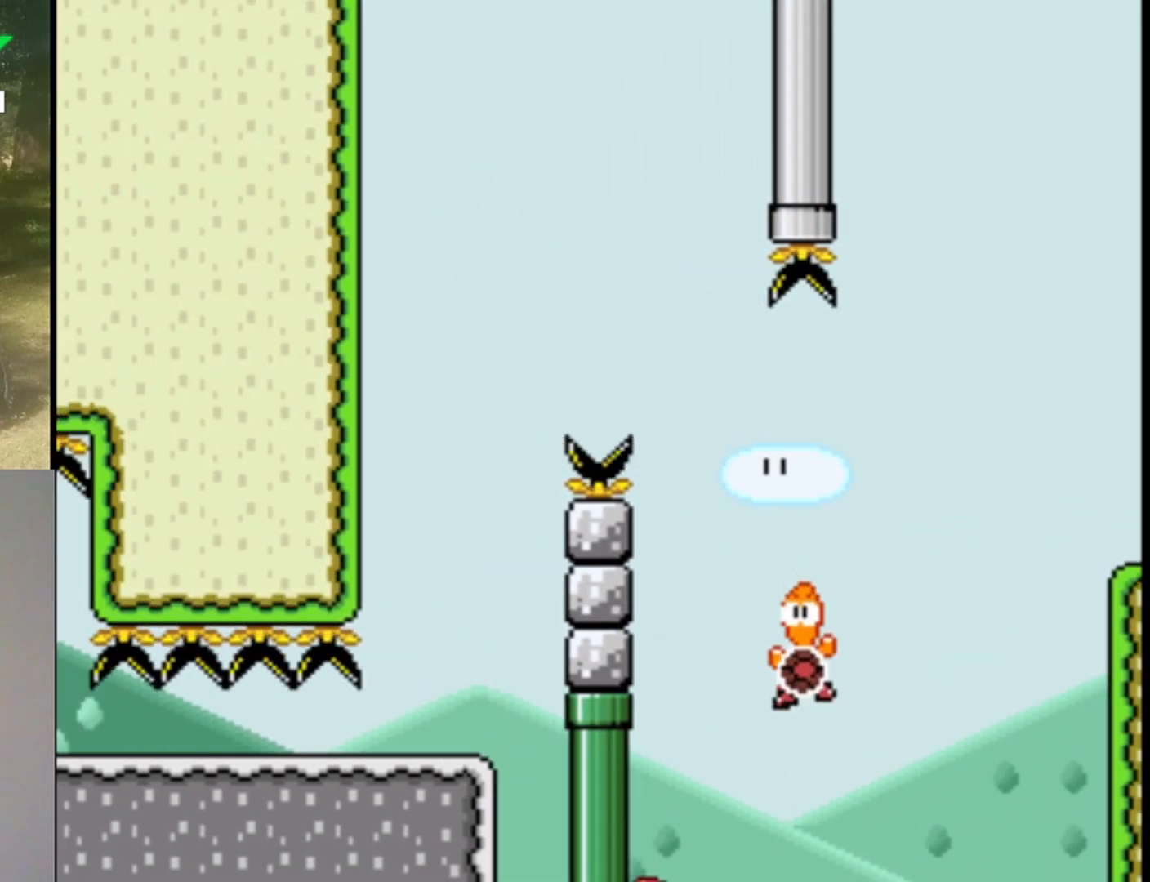
{"buttons": ["B", "Y"], "events": [[33, "DPAD_LEFT", "up"], [100, "B", "up"], [233, "B", "down"], [333, "B", "up"], [500, "B", "down"]]}
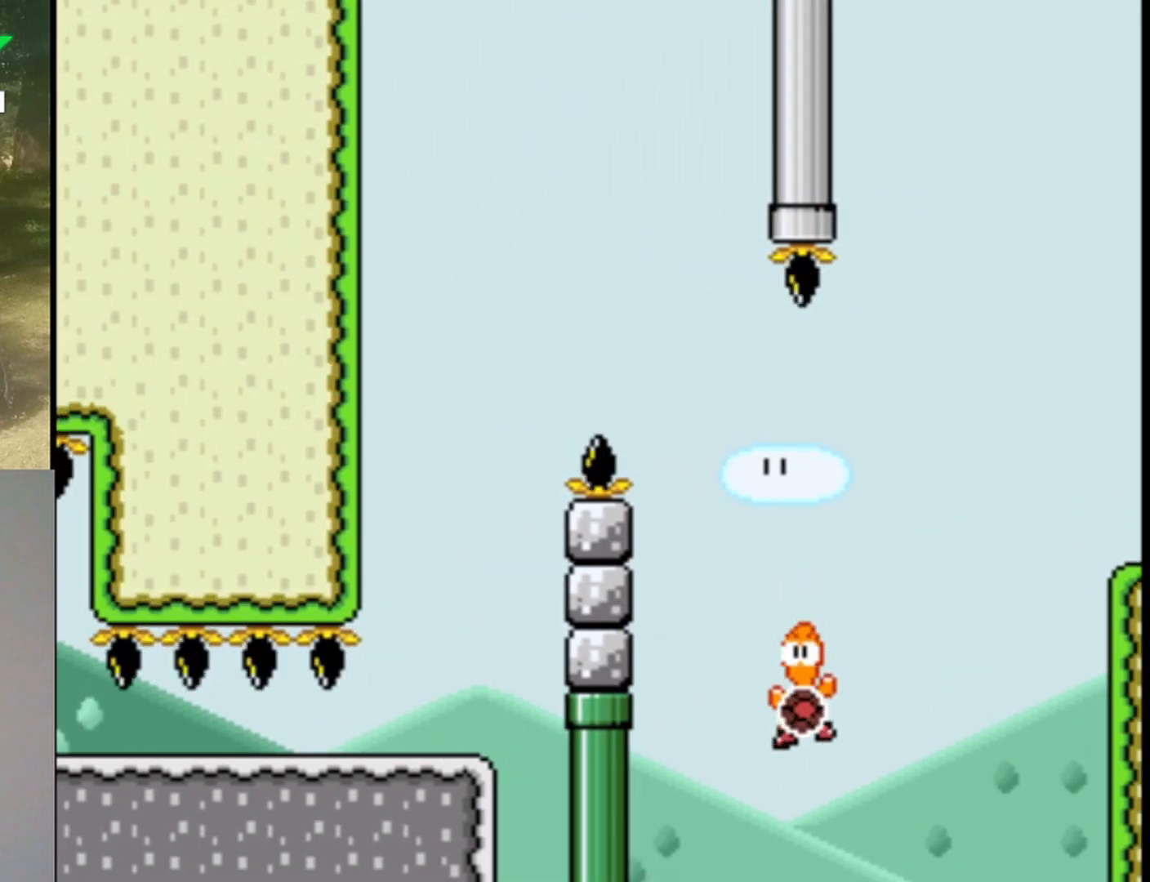
{"buttons": ["B", "Y"], "events": [[67, "B", "up"], [267, "B", "down"], [367, "B", "up"], [500, "B", "down"]]}
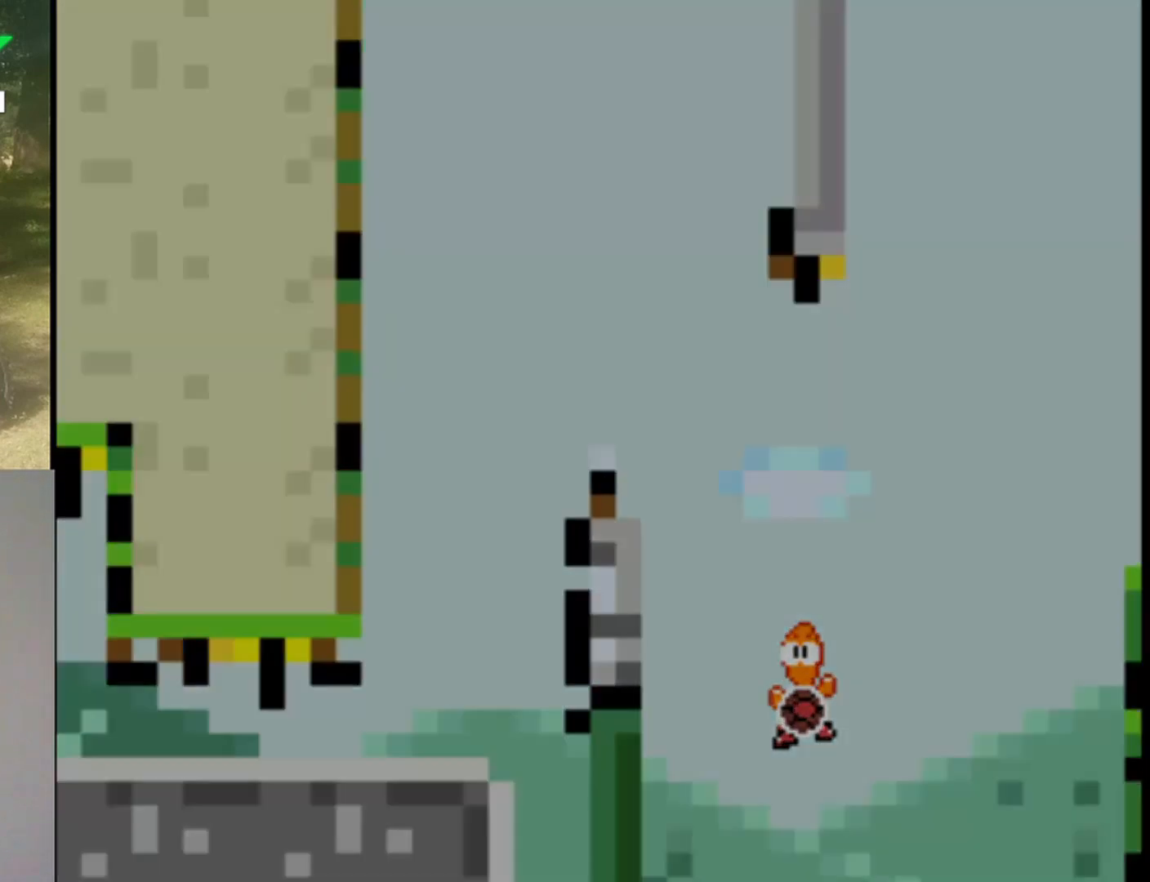
{"buttons": ["Y"], "events": [[67, "B", "up"]]}
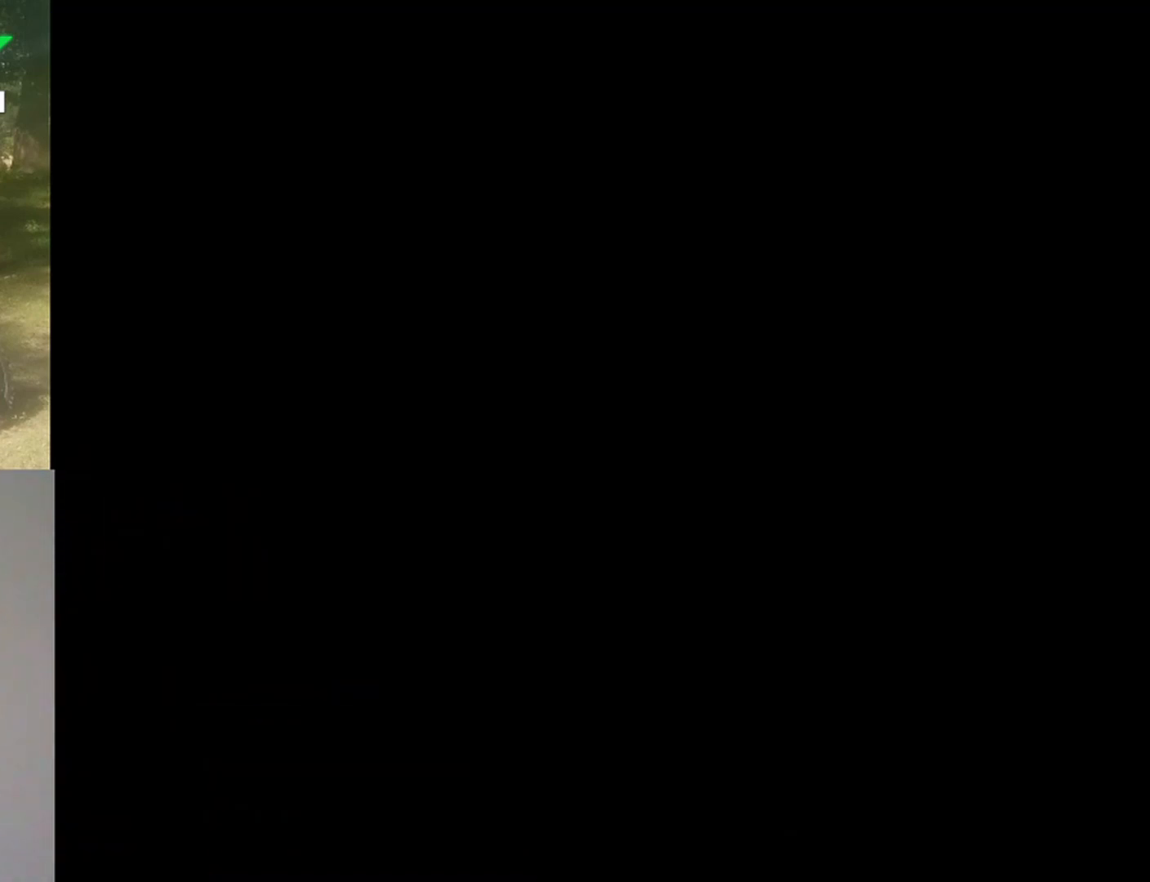
{"buttons": ["X"], "events": [[233, "X", "down"], [233, "Y", "up"], [267, "A", "down"], [367, "A", "up"]]}
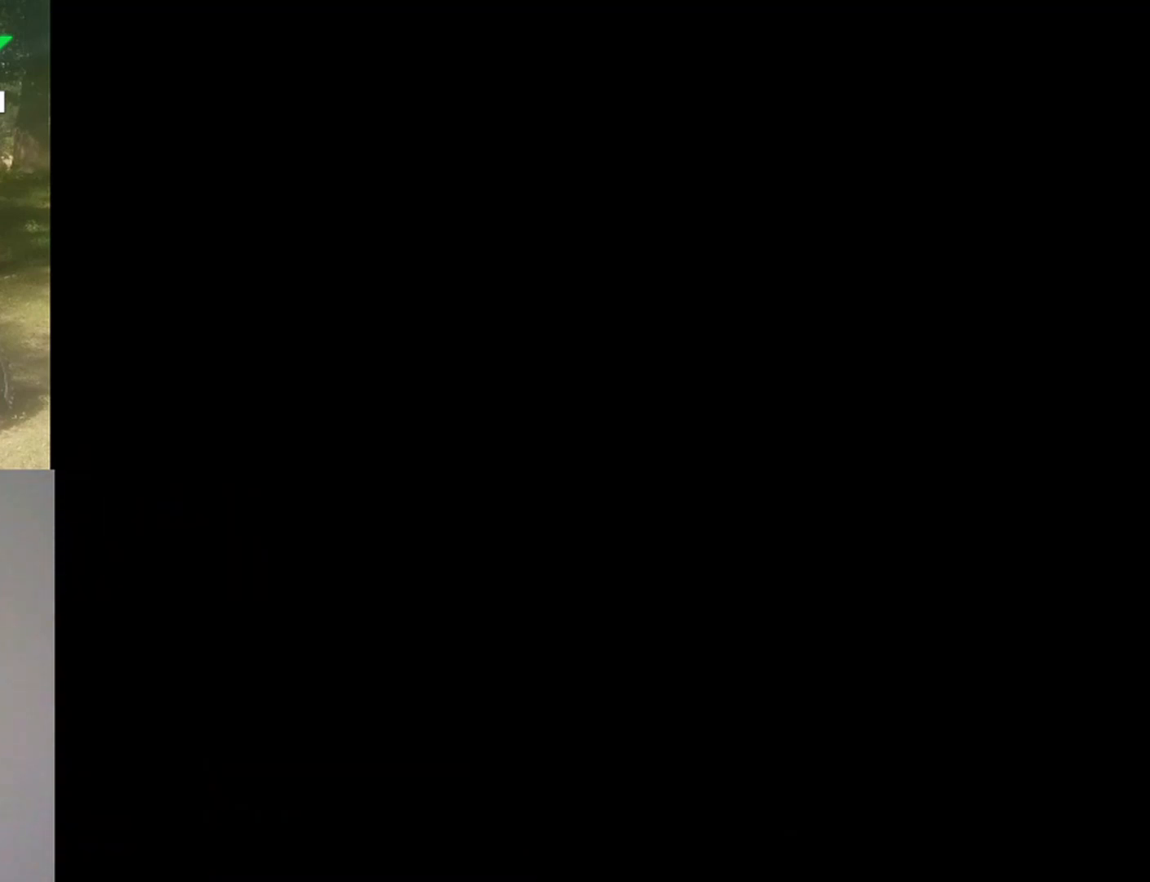
{"buttons": ["X"], "events": [[67, "X", "up"], [167, "X", "down"]]}
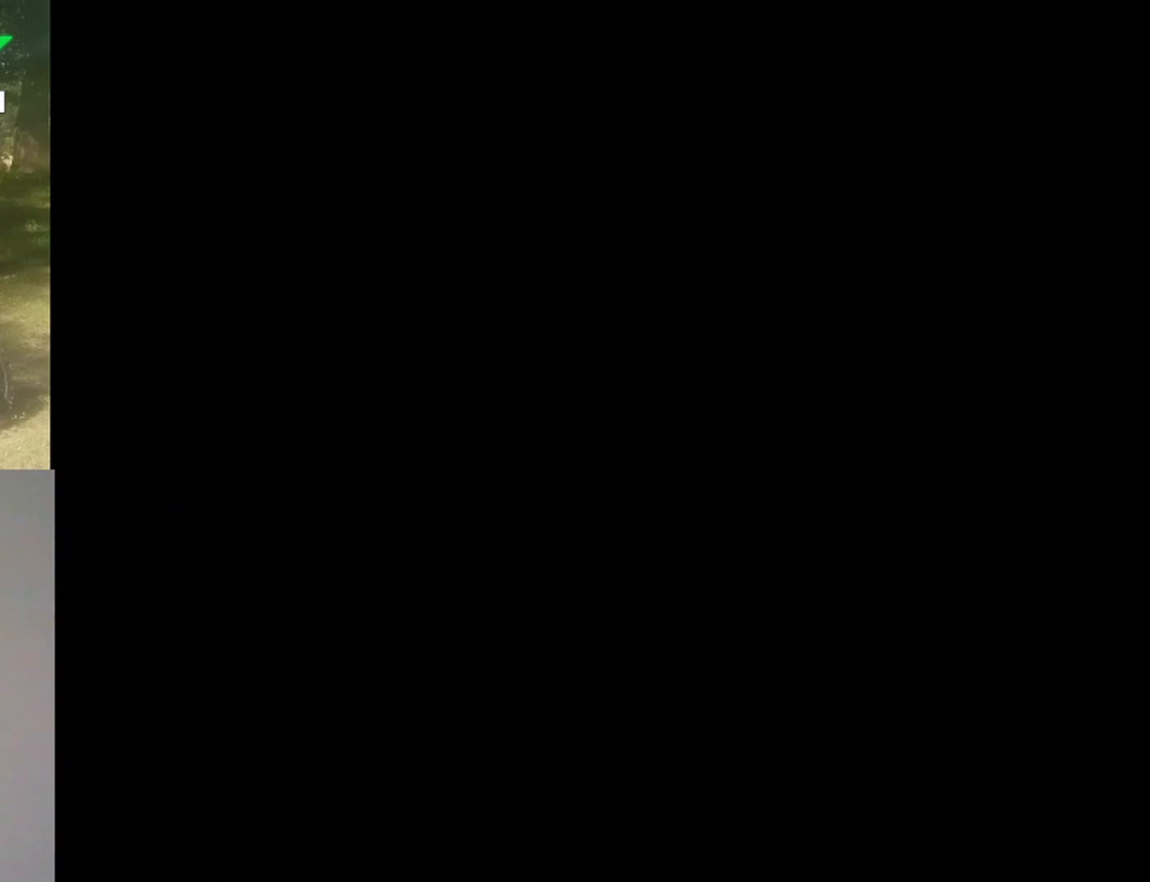
{"buttons": ["X"], "events": []}
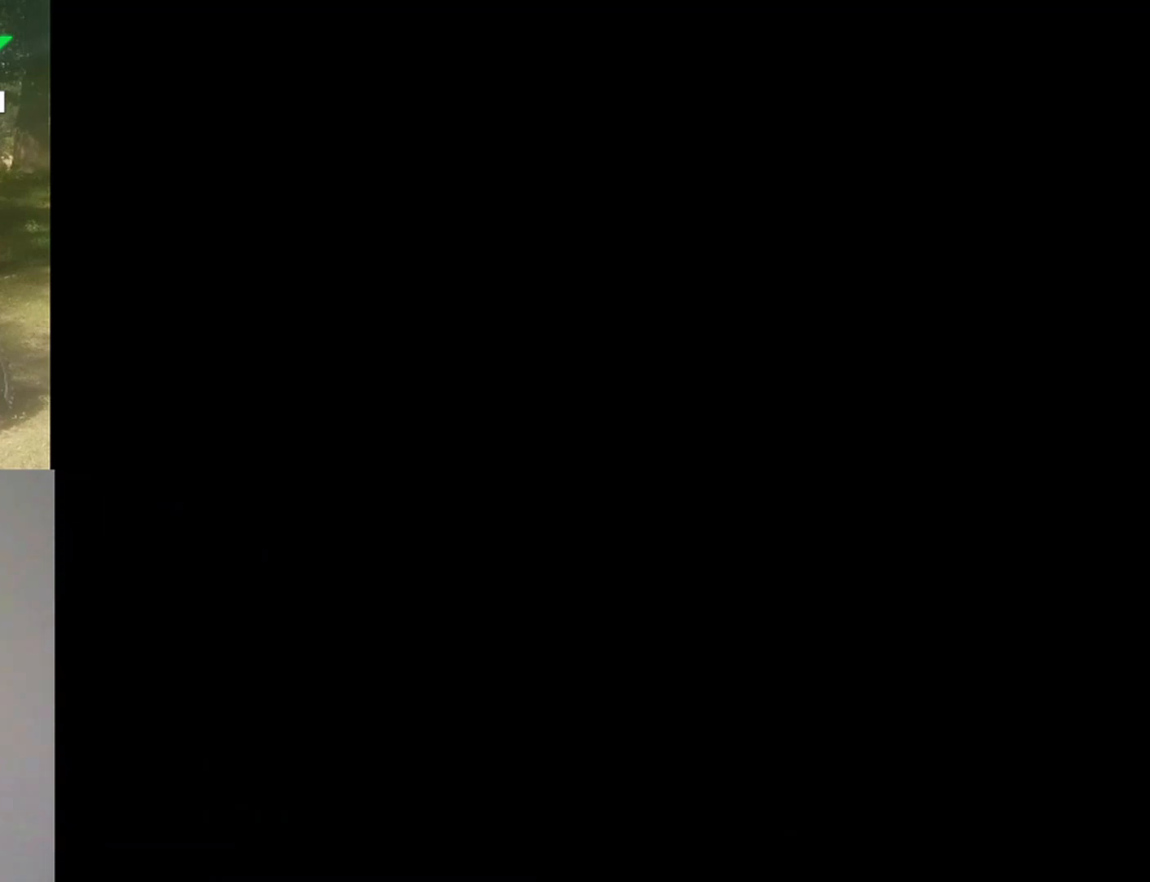
{"buttons": ["Y"], "events": [[67, "X", "up"], [167, "Y", "down"]]}
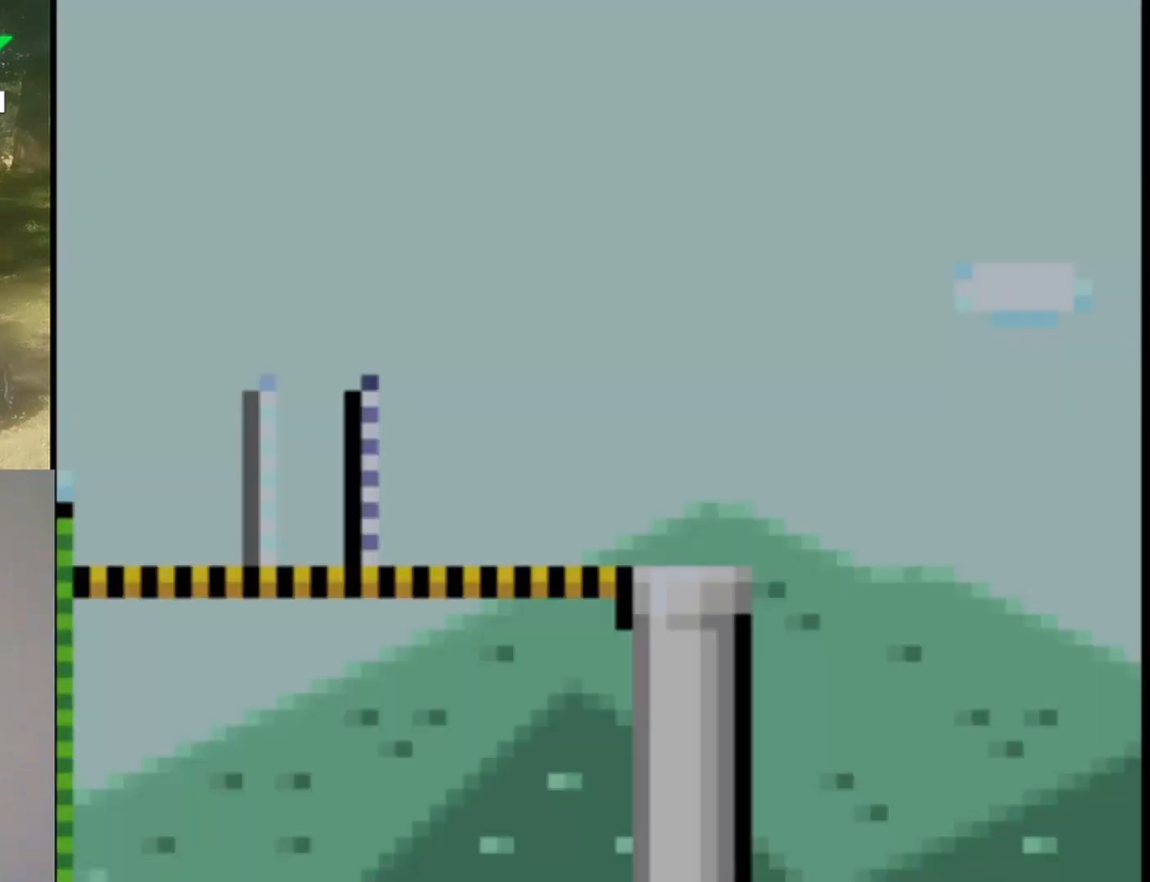
{"buttons": ["Y", "DPAD_LEFT"], "events": [[233, "DPAD_LEFT", "down"]]}
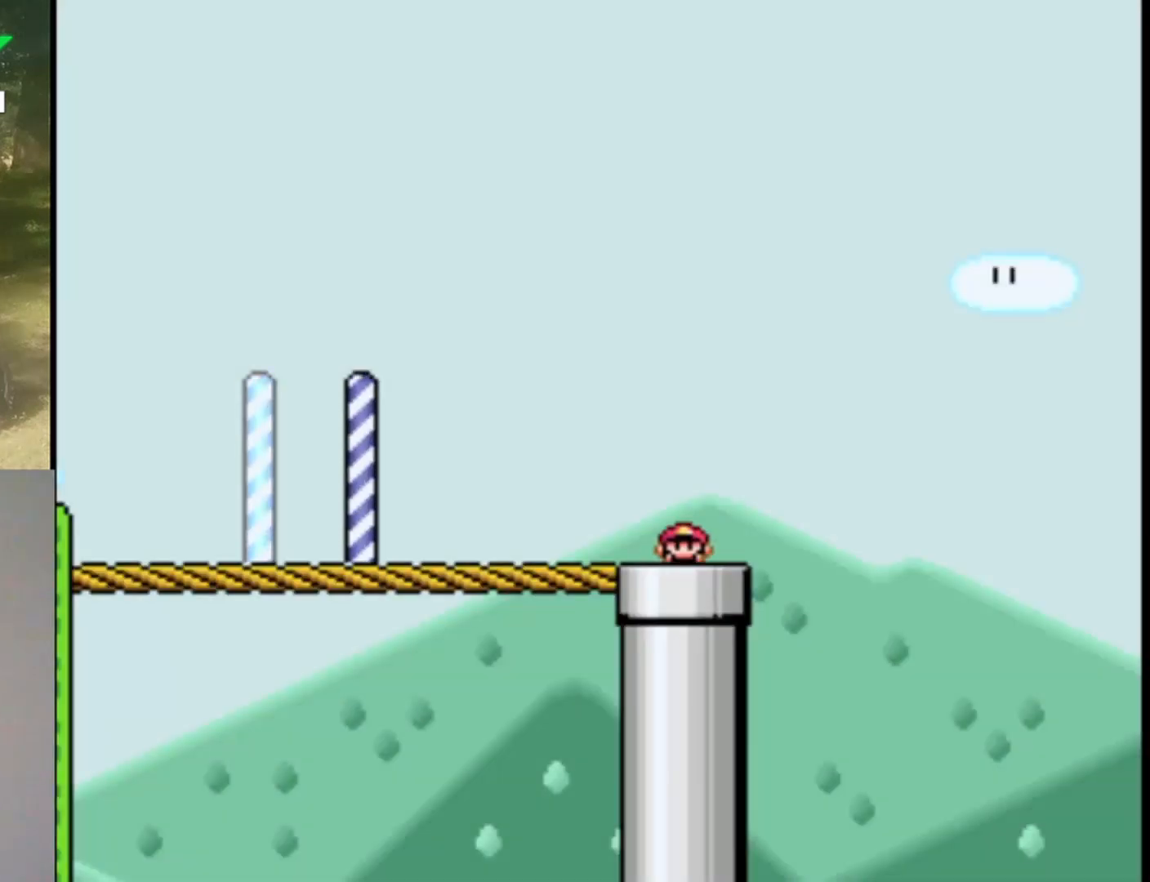
{"buttons": ["Y", "DPAD_LEFT"], "events": []}
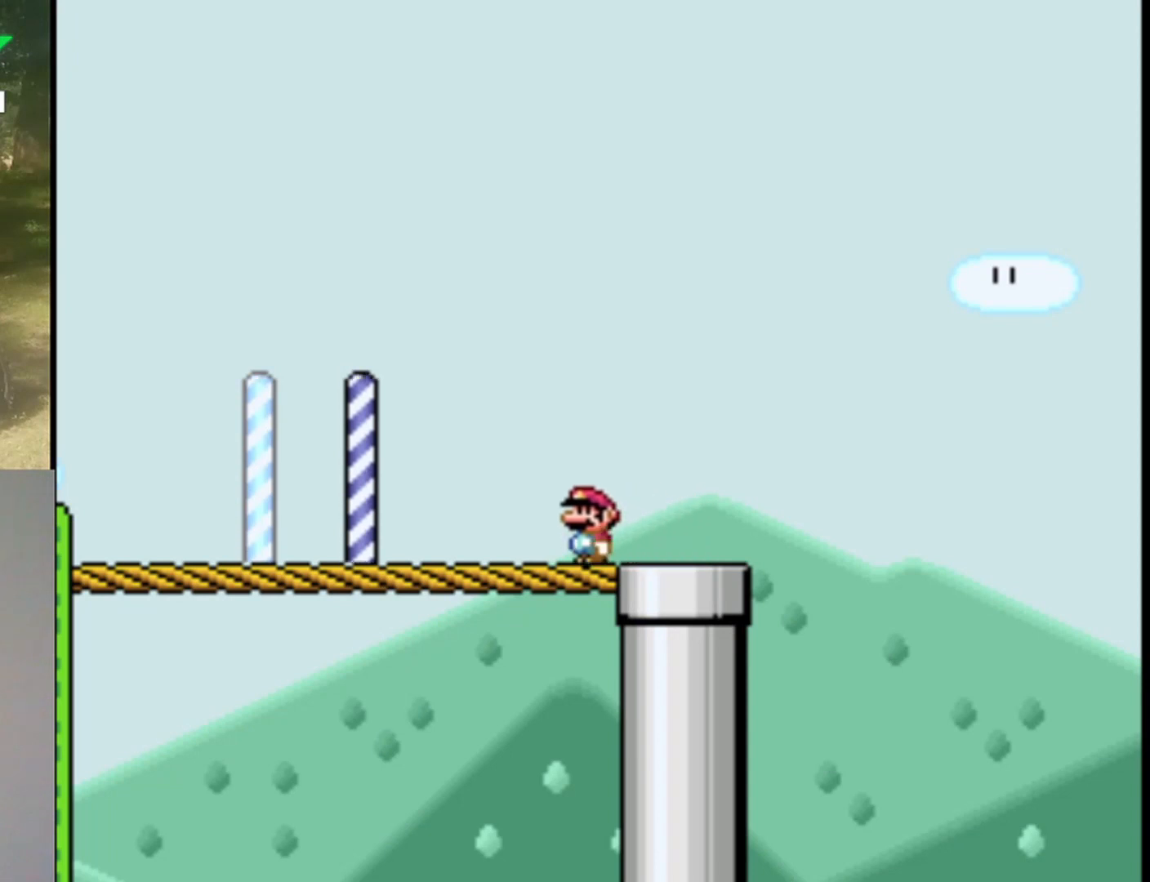
{"buttons": ["B", "Y", "DPAD_LEFT"], "events": [[467, "B", "down"]]}
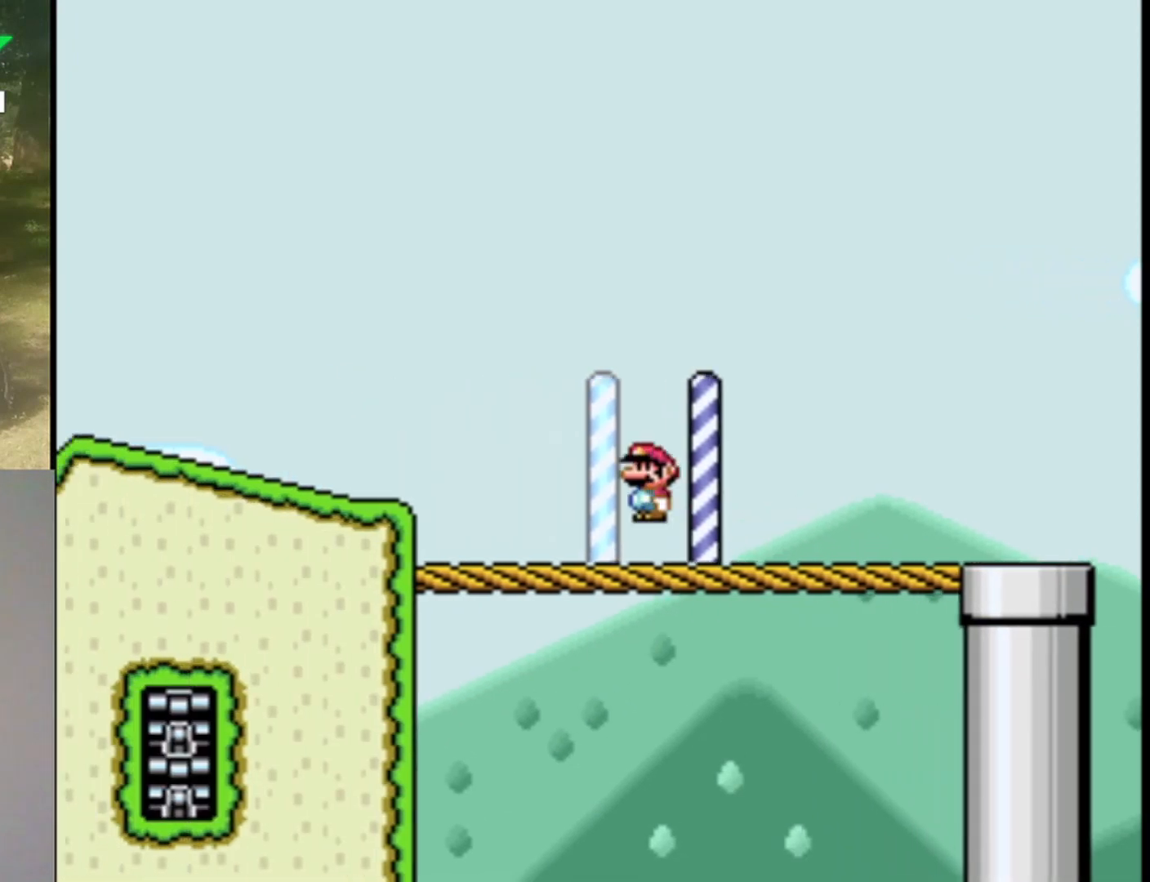
{"buttons": ["Y", "DPAD_LEFT"], "events": [[67, "B", "up"], [167, "B", "down"], [267, "B", "up"]]}
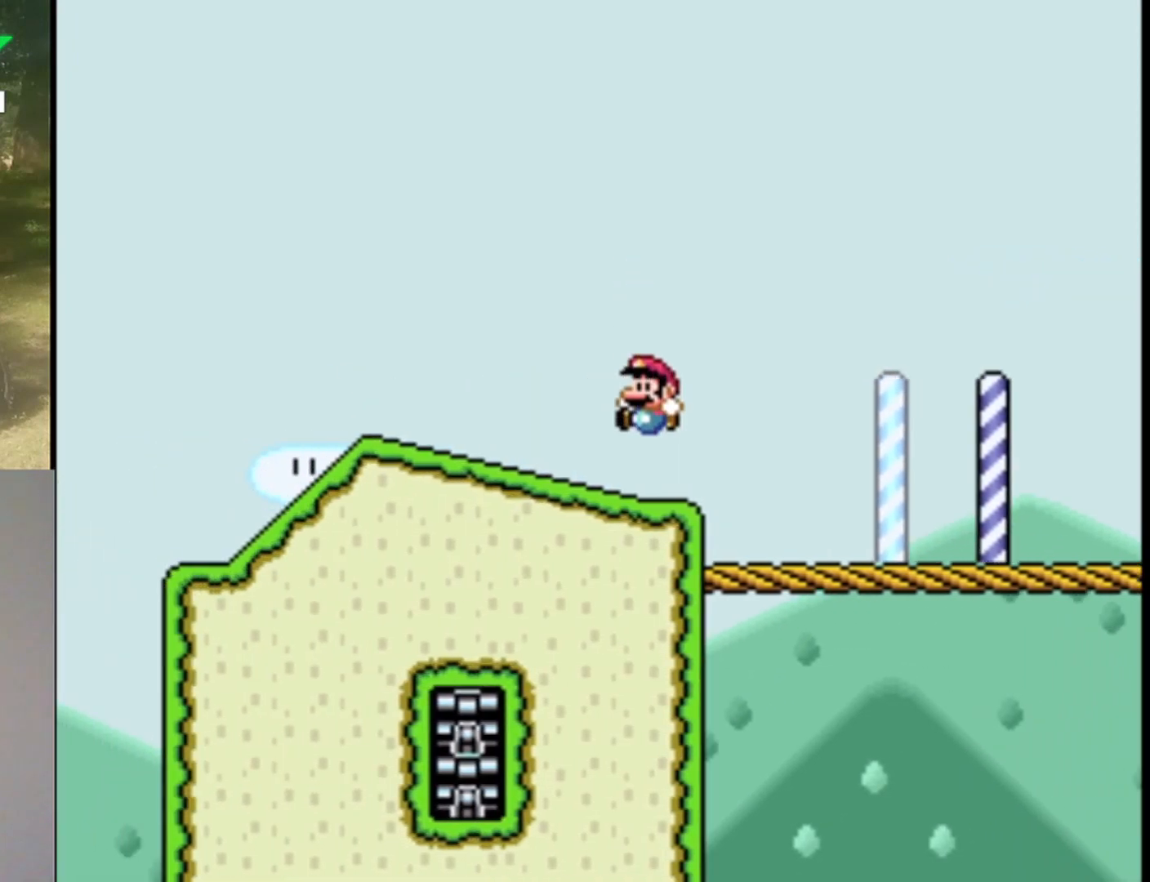
{"buttons": ["Y", "DPAD_LEFT"], "events": []}
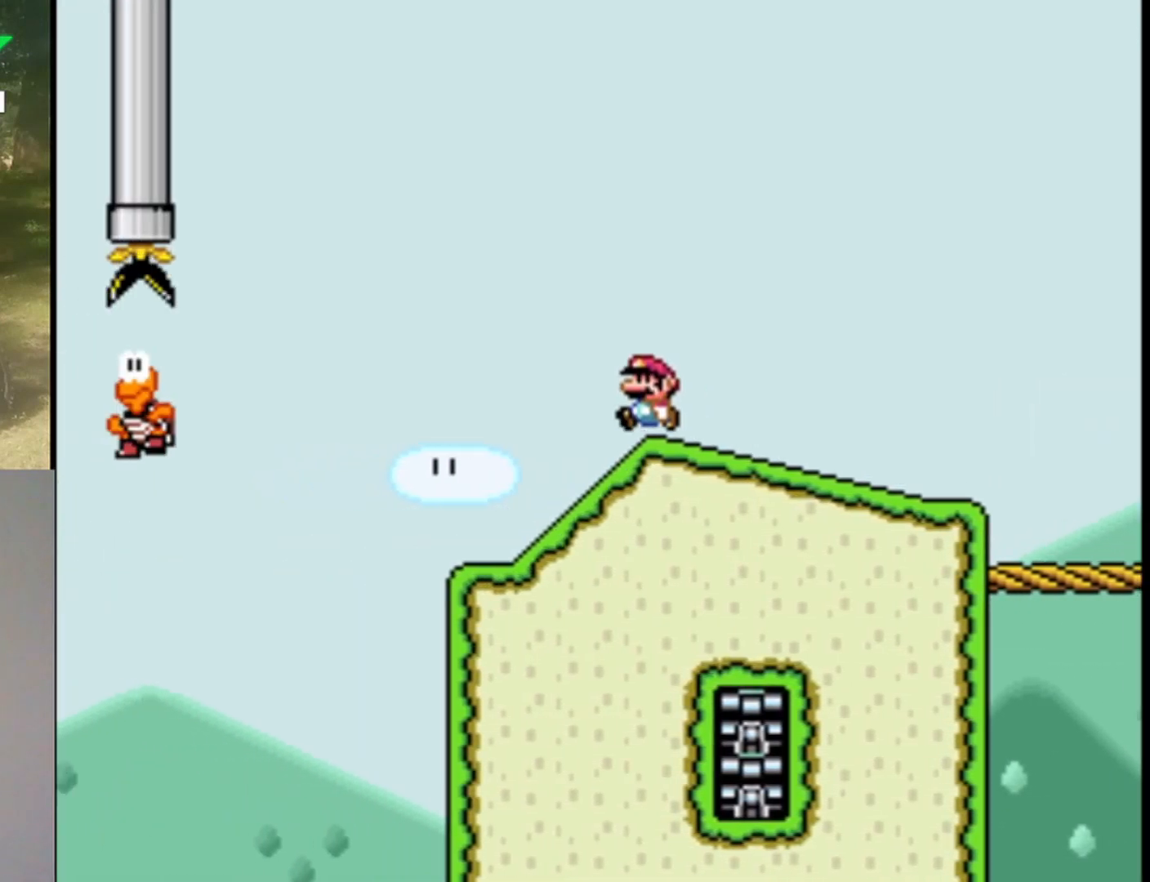
{"buttons": ["Y"], "events": [[167, "DPAD_LEFT", "up"], [233, "DPAD_RIGHT", "down"], [400, "DPAD_RIGHT", "up"]]}
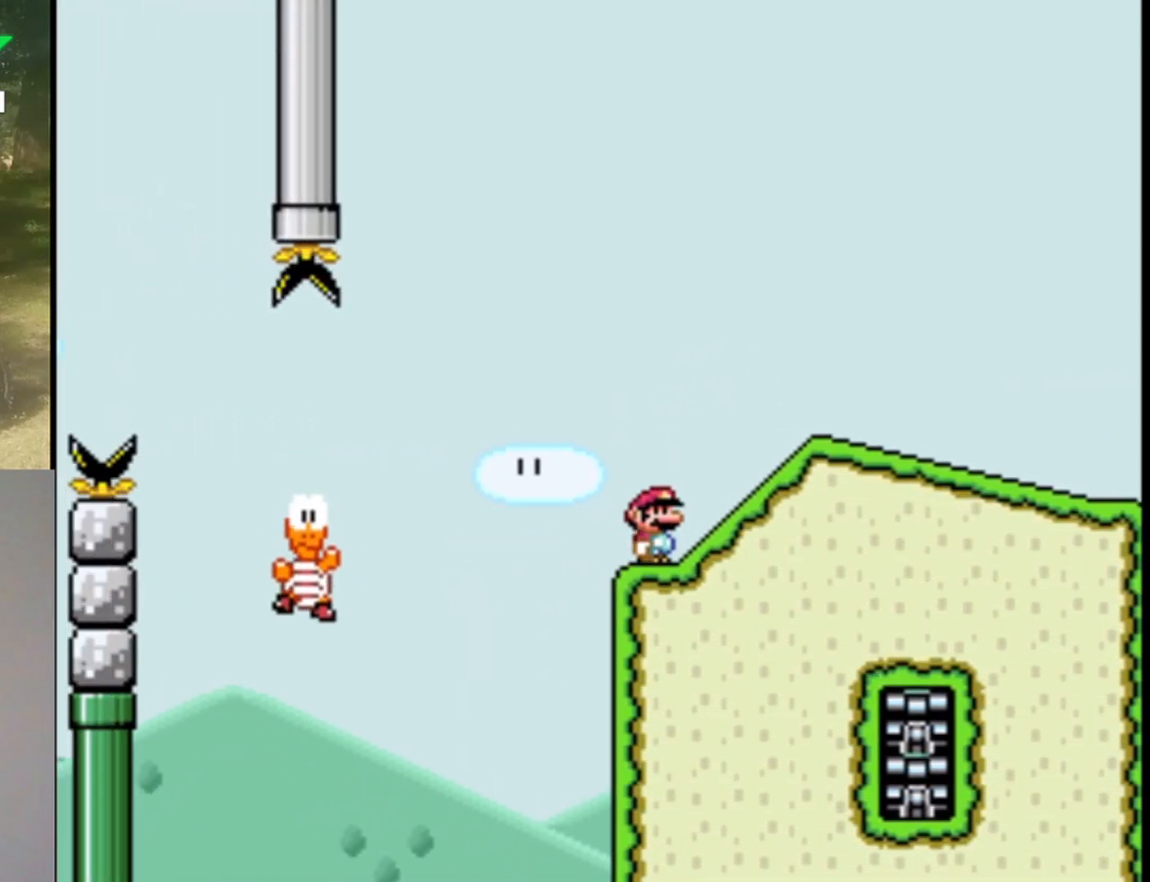
{"buttons": ["B", "Y", "DPAD_LEFT"], "events": [[467, "B", "down"], [467, "DPAD_LEFT", "down"]]}
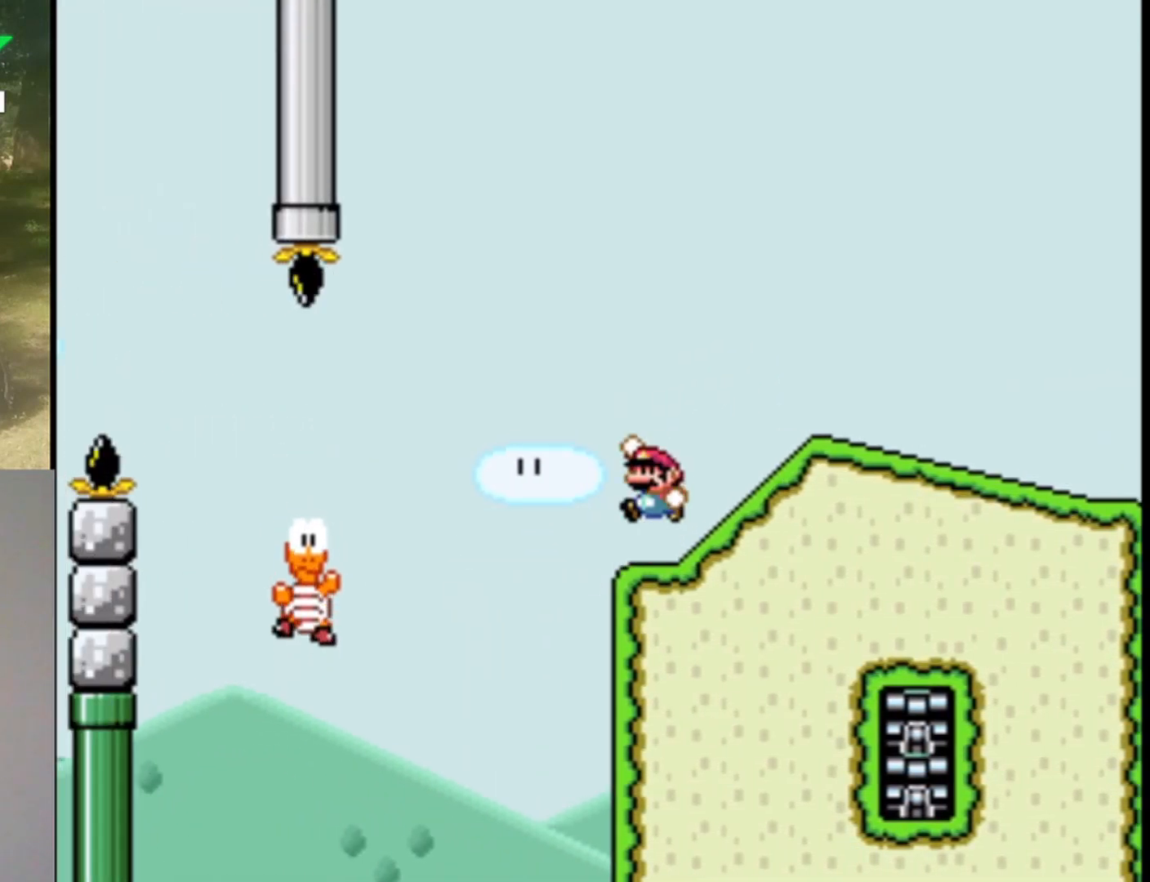
{"buttons": ["B", "Y", "DPAD_LEFT"], "events": [[200, "B", "up"], [367, "B", "down"]]}
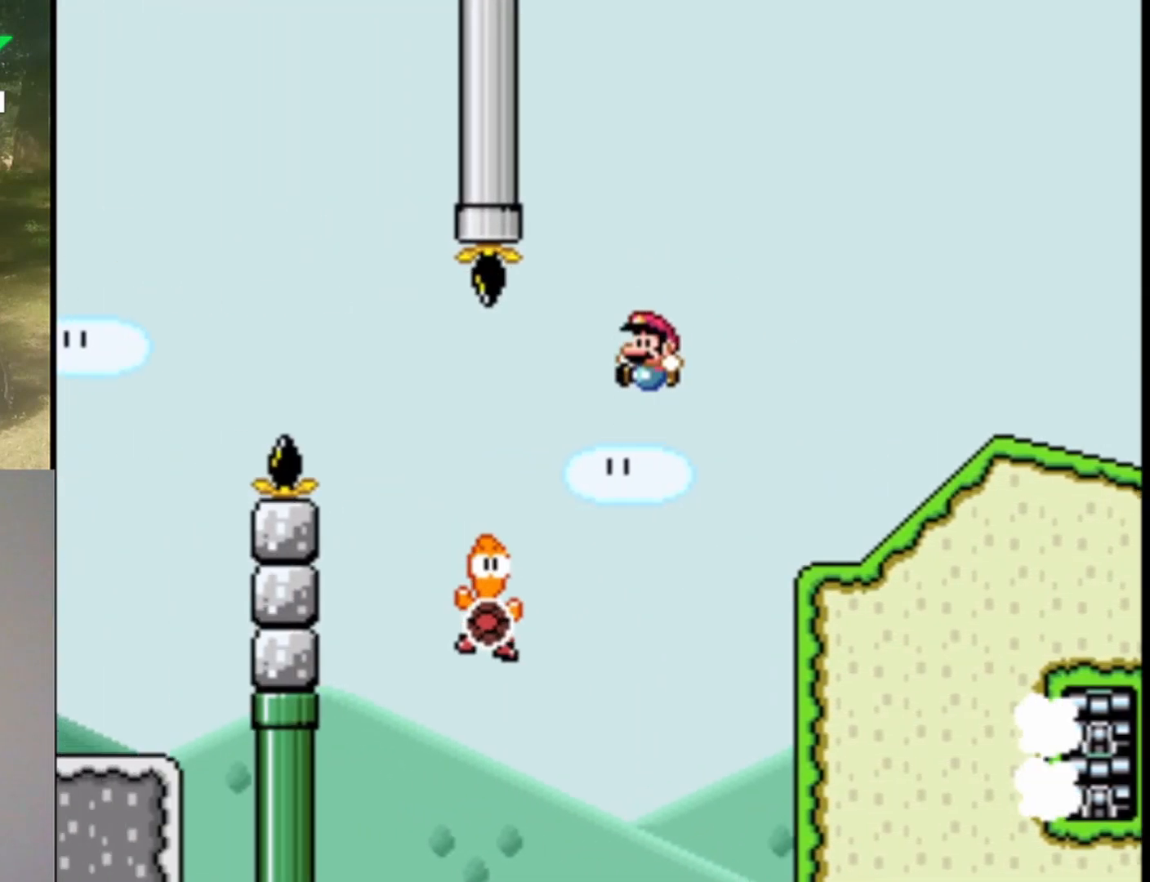
{"buttons": ["B", "Y", "DPAD_LEFT"], "events": []}
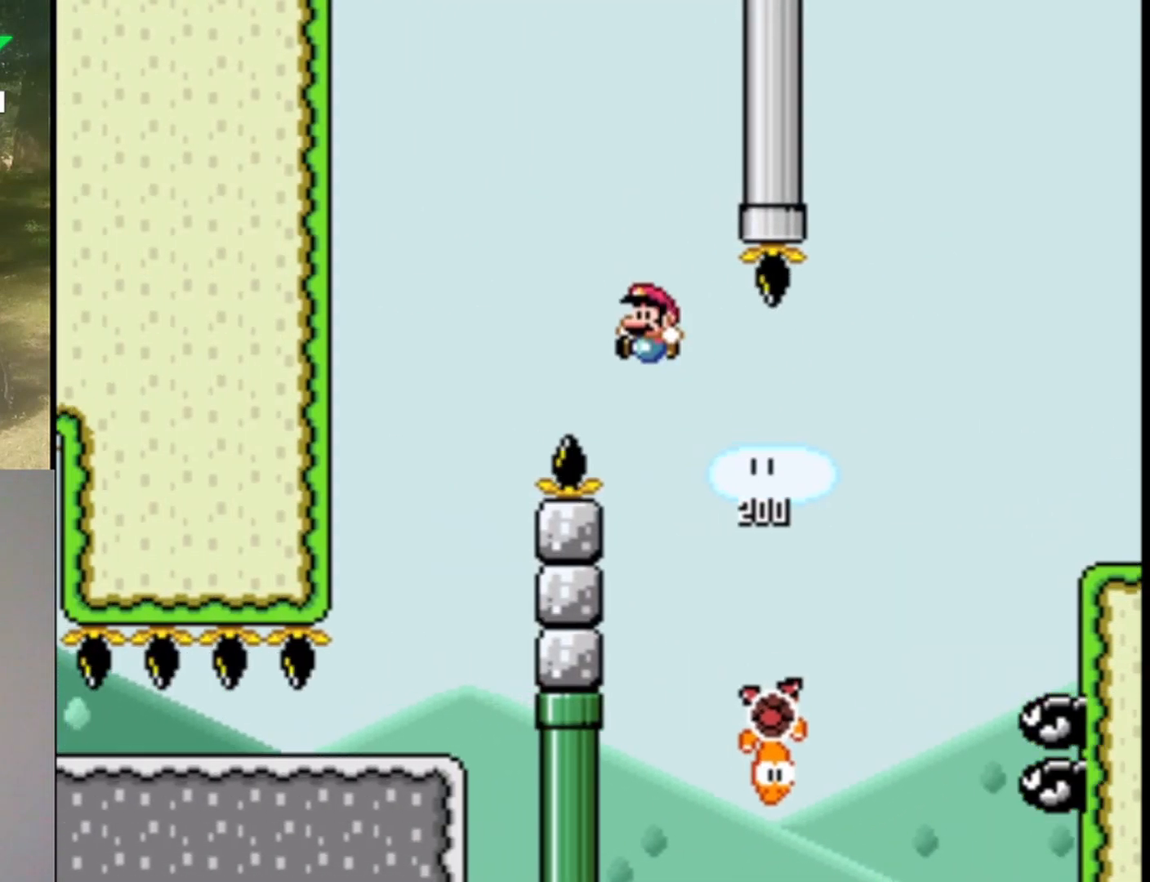
{"buttons": ["Y"], "events": [[167, "DPAD_LEFT", "up"], [267, "B", "up"], [300, "DPAD_RIGHT", "down"], [433, "DPAD_RIGHT", "up"]]}
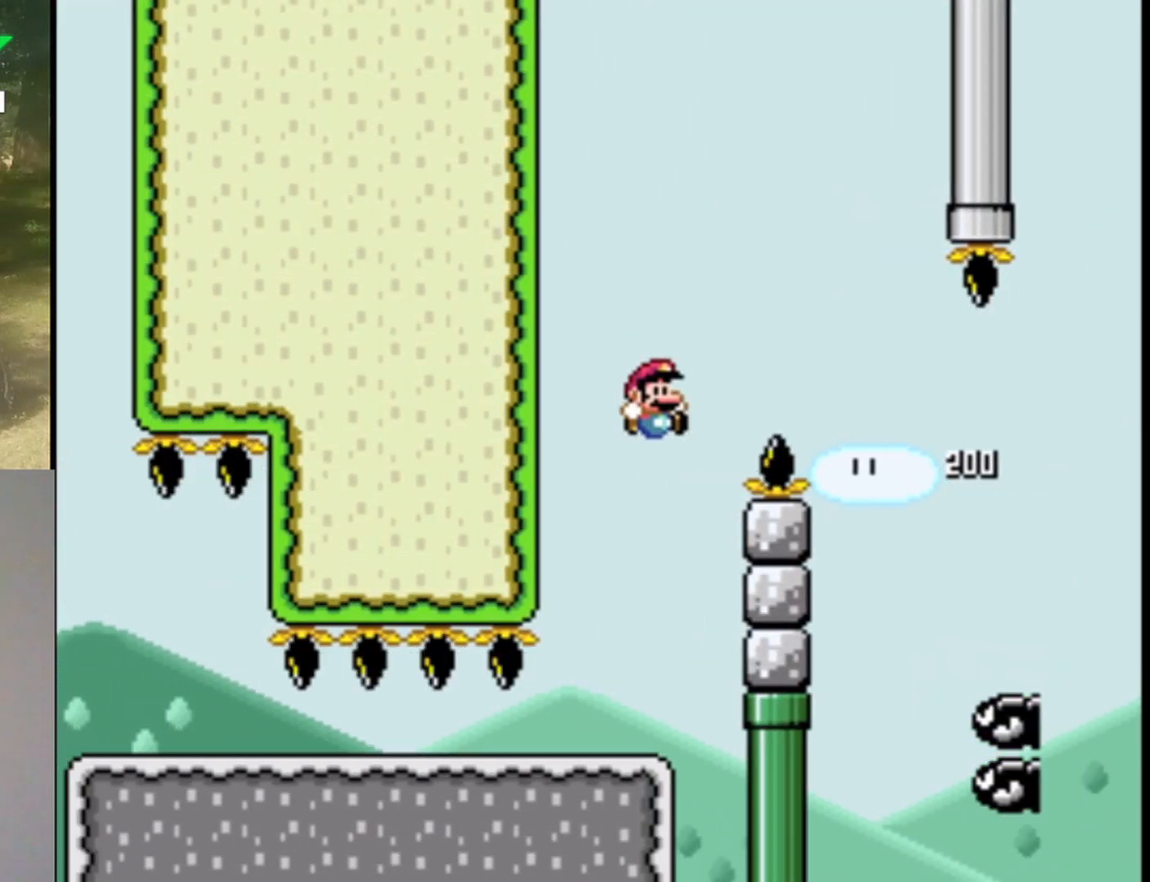
{"buttons": ["DPAD_LEFT"], "events": [[33, "DPAD_LEFT", "down"], [433, "Y", "up"]]}